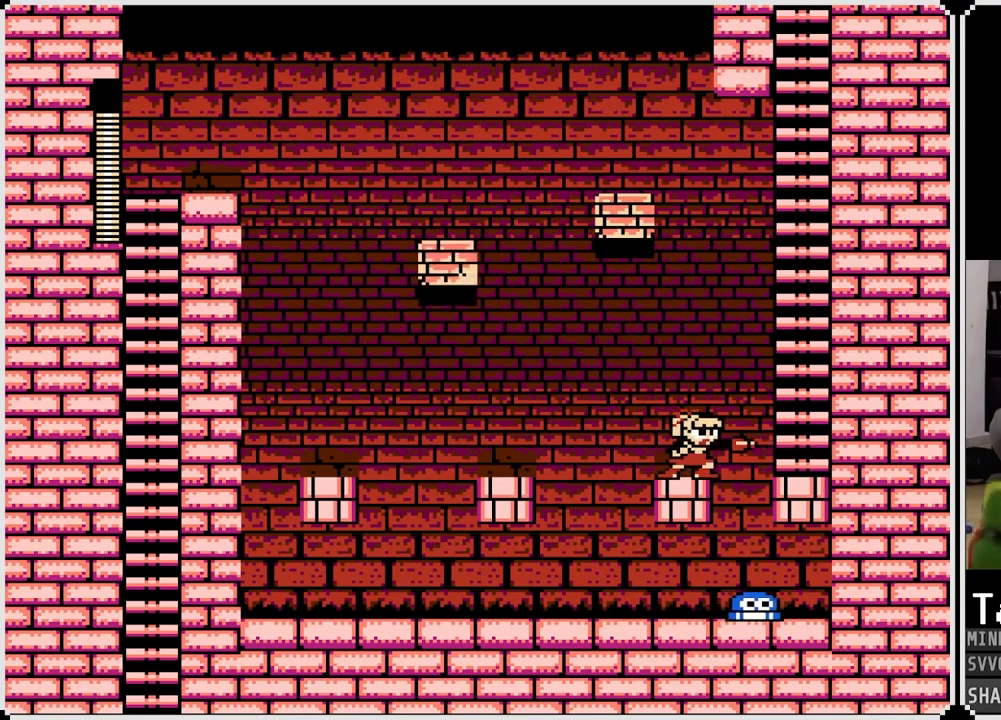
Gameplay with a controller (PlayStation layout); each line is a JSON object with the inputs held at the frame after it. "events" lists button and stick changes between this image and that frame as [ms after this image, input, new state], when the widget could be followed in between.
{"buttons": [], "left_stick": "center", "right_stick": "center", "events": [[67, "SQUARE", "down"], [167, "SQUARE", "up"]]}
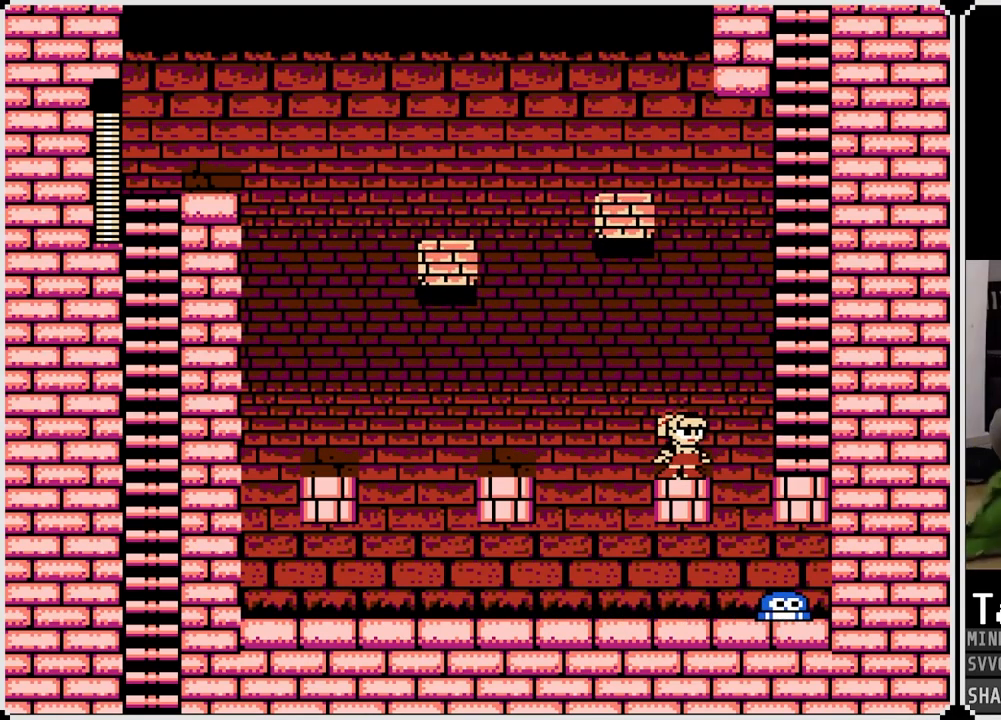
{"buttons": ["SQUARE"], "left_stick": "center", "right_stick": "center", "events": [[100, "SQUARE", "down"], [183, "SQUARE", "up"], [267, "SQUARE", "down"], [367, "SQUARE", "up"], [450, "SQUARE", "down"]]}
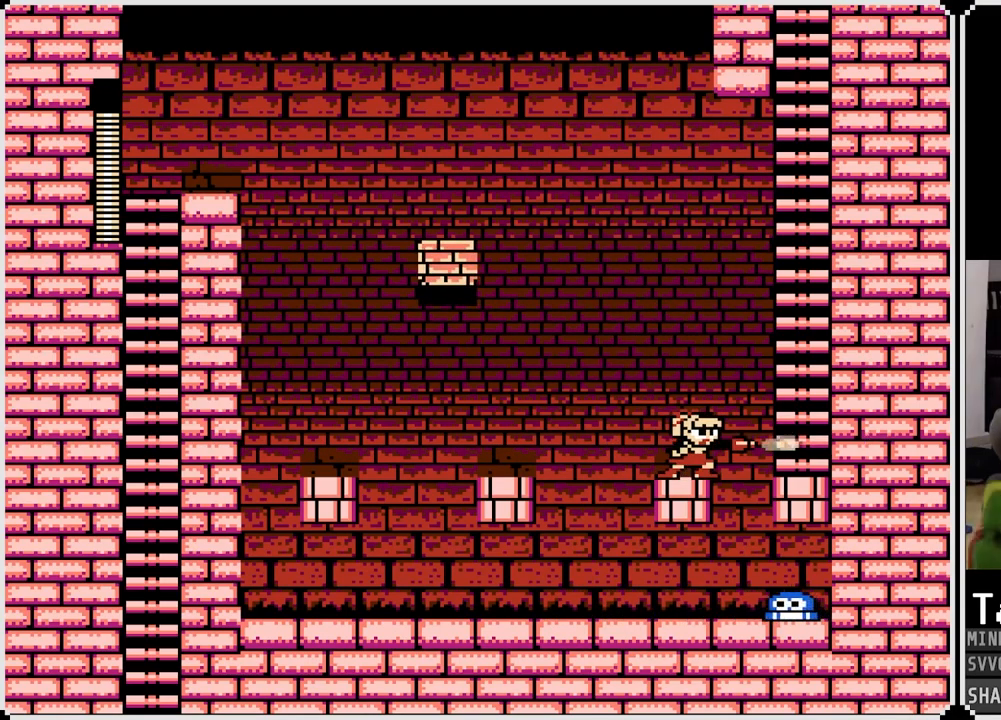
{"buttons": ["SQUARE"], "left_stick": "center", "right_stick": "center", "events": [[50, "SQUARE", "up"], [333, "SQUARE", "down"], [433, "SQUARE", "up"], [500, "SQUARE", "down"]]}
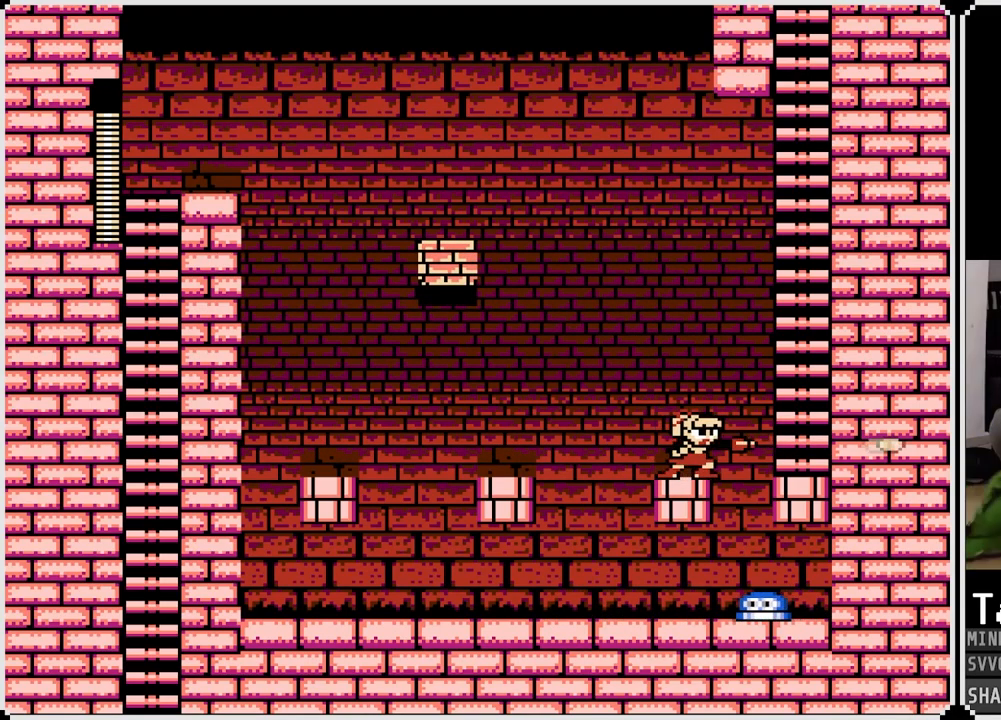
{"buttons": [], "left_stick": "center", "right_stick": "center", "events": [[83, "SQUARE", "up"], [167, "SQUARE", "down"], [250, "SQUARE", "up"], [317, "SQUARE", "down"], [433, "SQUARE", "up"]]}
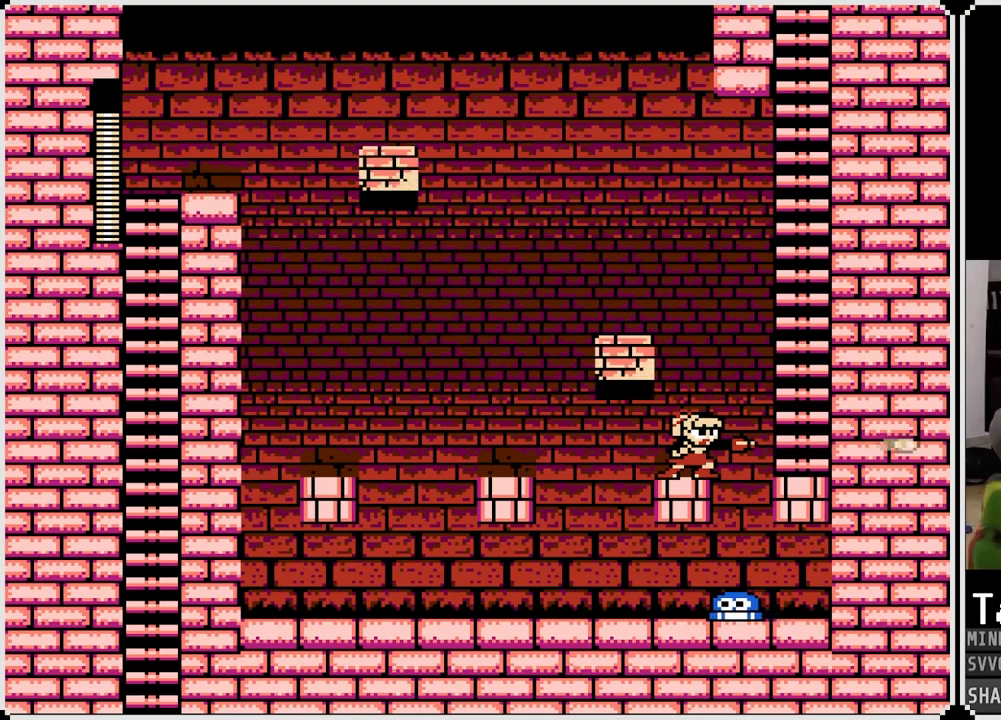
{"buttons": ["DPAD_LEFT"], "left_stick": "center", "right_stick": "center", "events": [[100, "CROSS", "down"], [317, "DPAD_LEFT", "down"], [450, "CROSS", "up"]]}
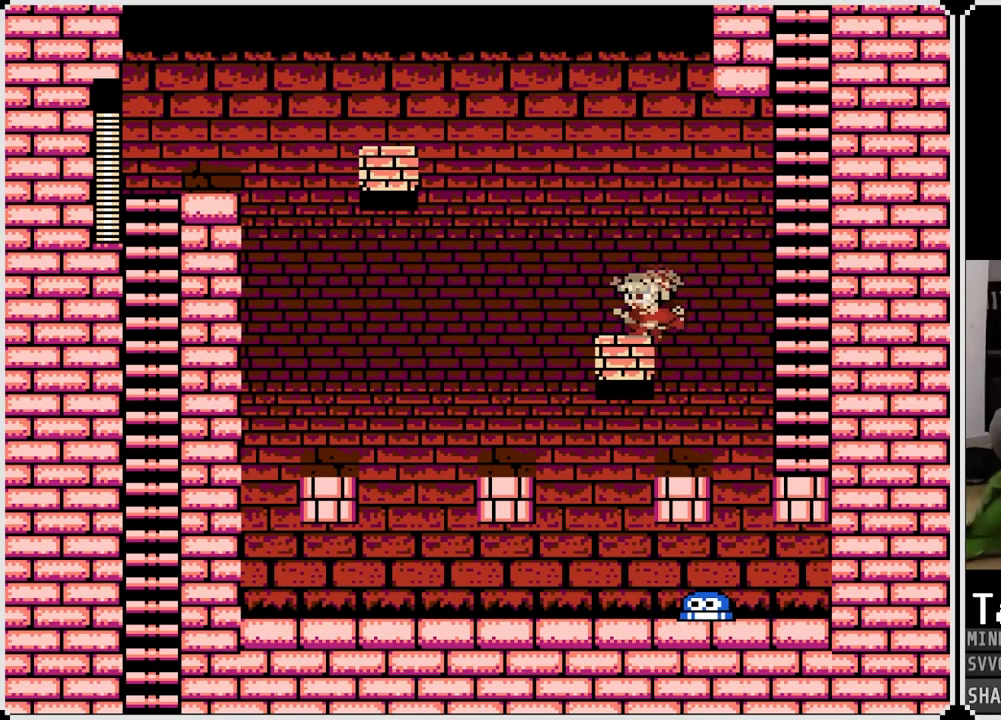
{"buttons": ["CROSS"], "left_stick": "center", "right_stick": "center", "events": [[50, "DPAD_LEFT", "up"], [83, "CROSS", "down"]]}
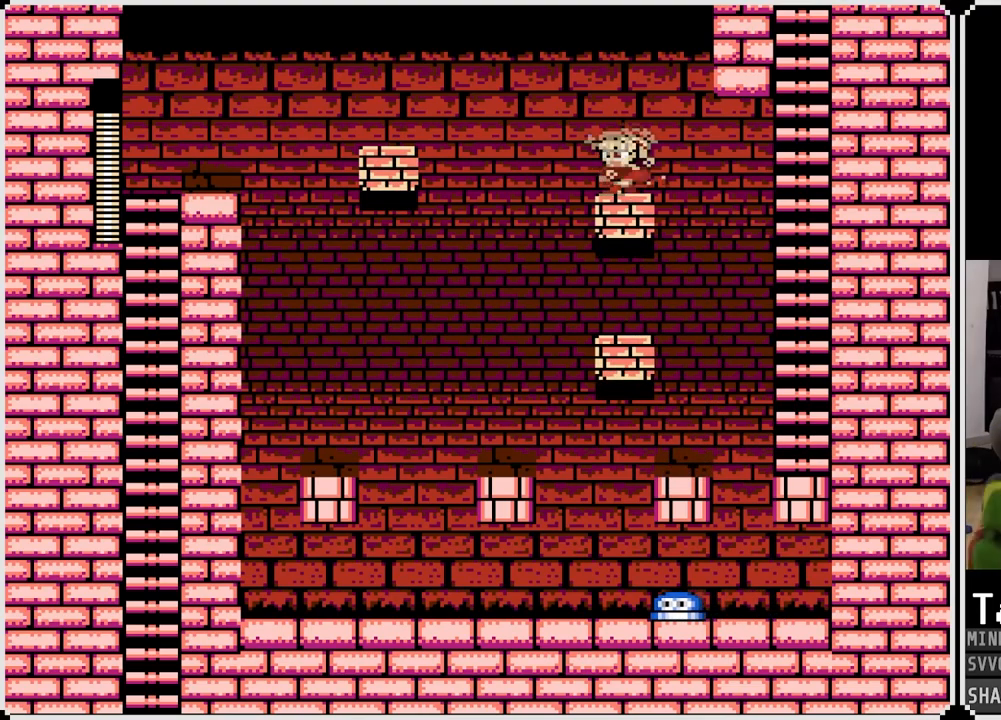
{"buttons": [], "left_stick": "center", "right_stick": "center", "events": [[100, "CROSS", "up"]]}
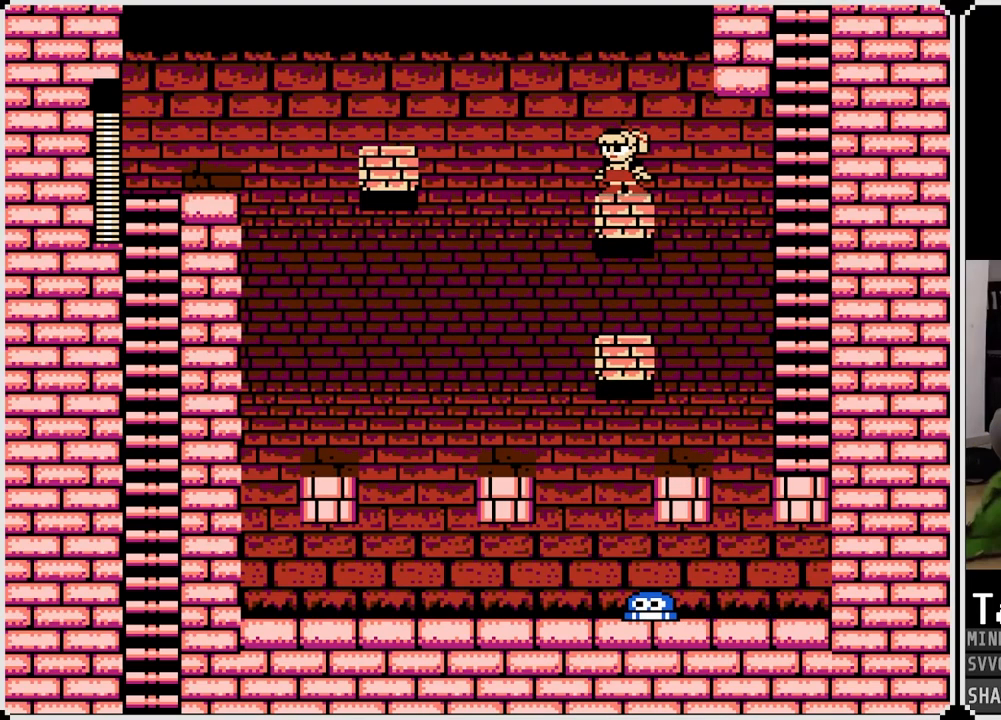
{"buttons": ["CROSS", "DPAD_LEFT"], "left_stick": "center", "right_stick": "center", "events": [[133, "DPAD_LEFT", "down"], [150, "CROSS", "down"]]}
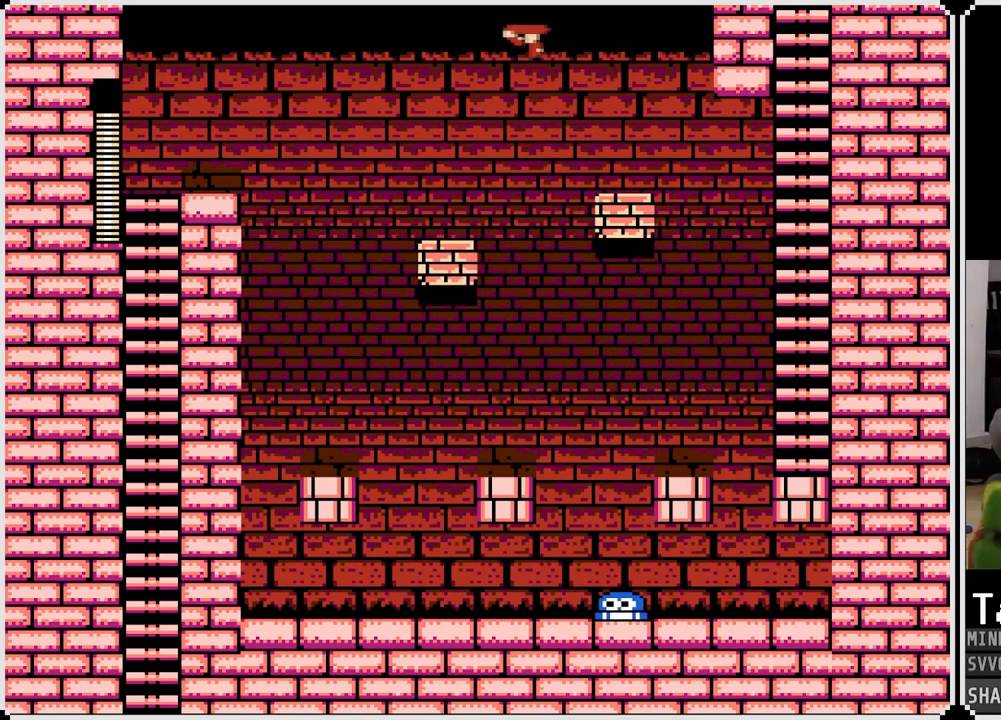
{"buttons": [], "left_stick": "center", "right_stick": "center", "events": [[150, "CROSS", "up"], [300, "DPAD_LEFT", "up"]]}
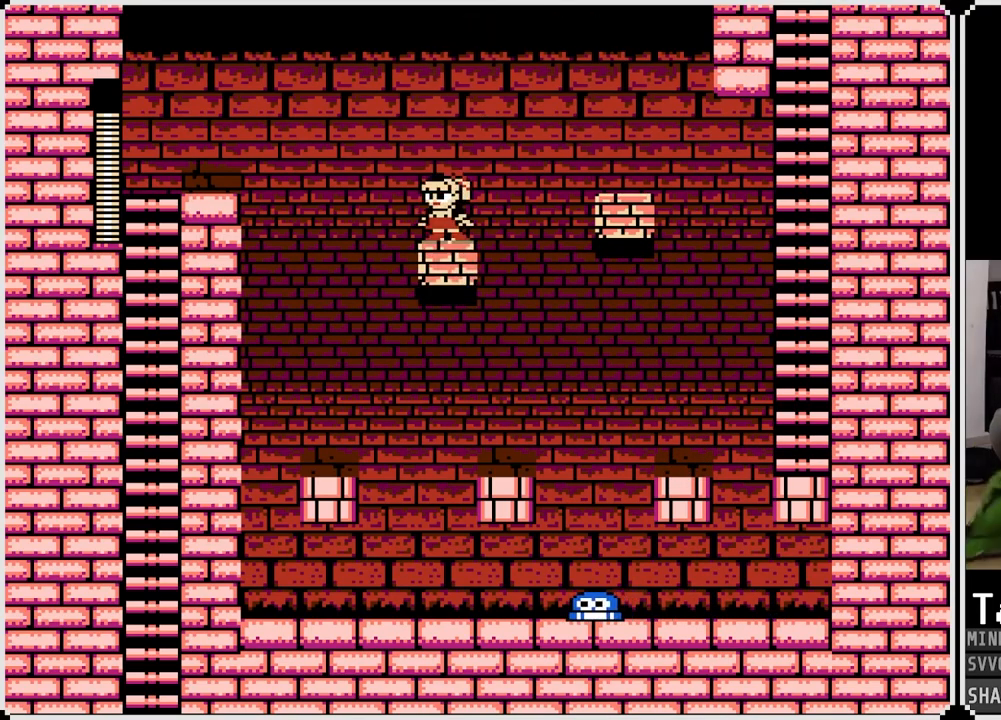
{"buttons": [], "left_stick": "center", "right_stick": "center", "events": []}
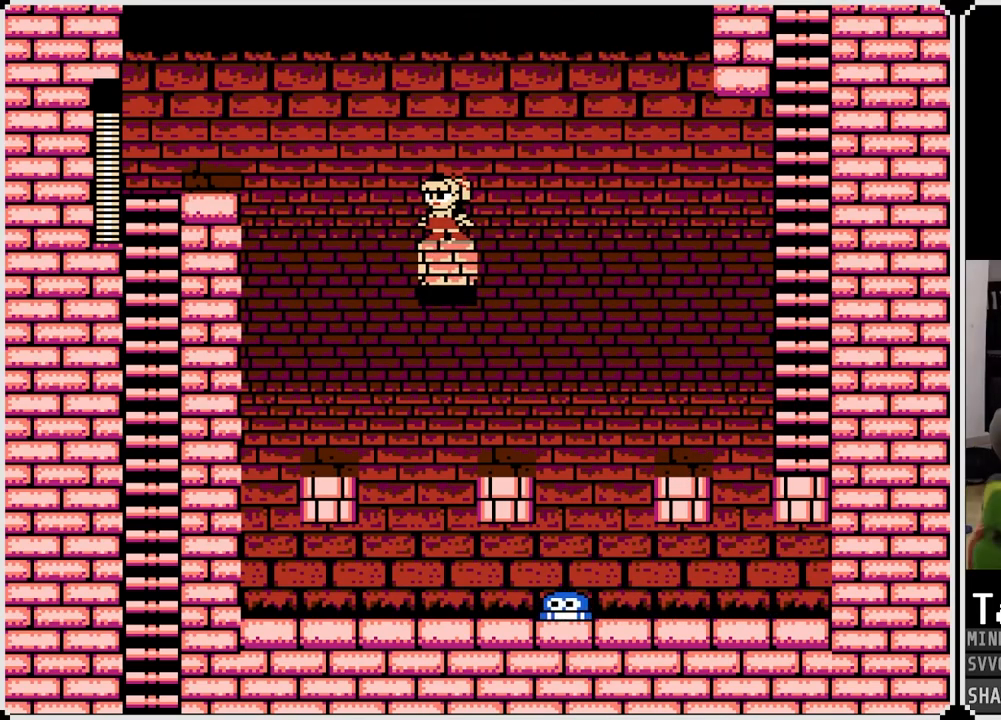
{"buttons": ["DPAD_LEFT"], "left_stick": "center", "right_stick": "center", "events": [[433, "DPAD_LEFT", "down"]]}
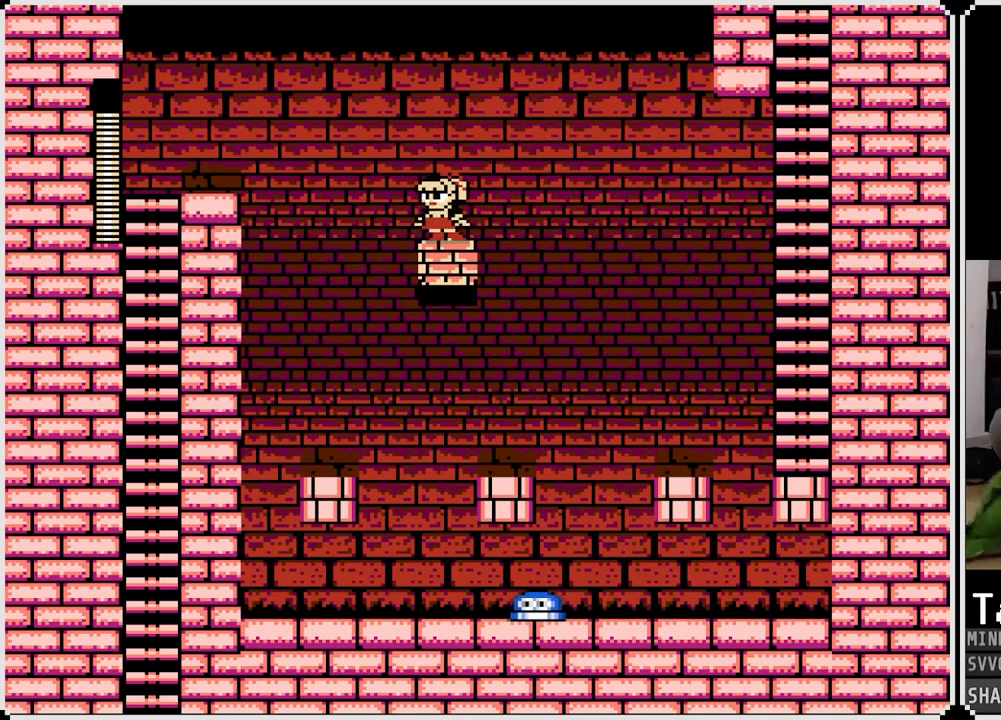
{"buttons": ["CROSS", "DPAD_LEFT"], "left_stick": "center", "right_stick": "center", "events": [[133, "CROSS", "down"]]}
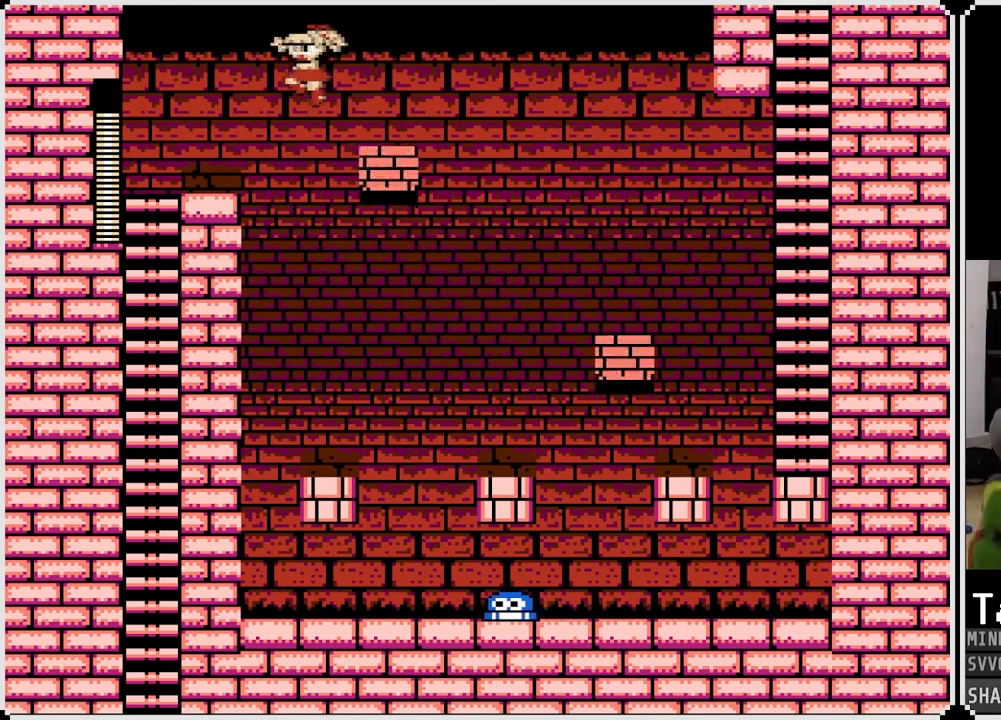
{"buttons": ["DPAD_LEFT"], "left_stick": "center", "right_stick": "center", "events": [[267, "CROSS", "up"]]}
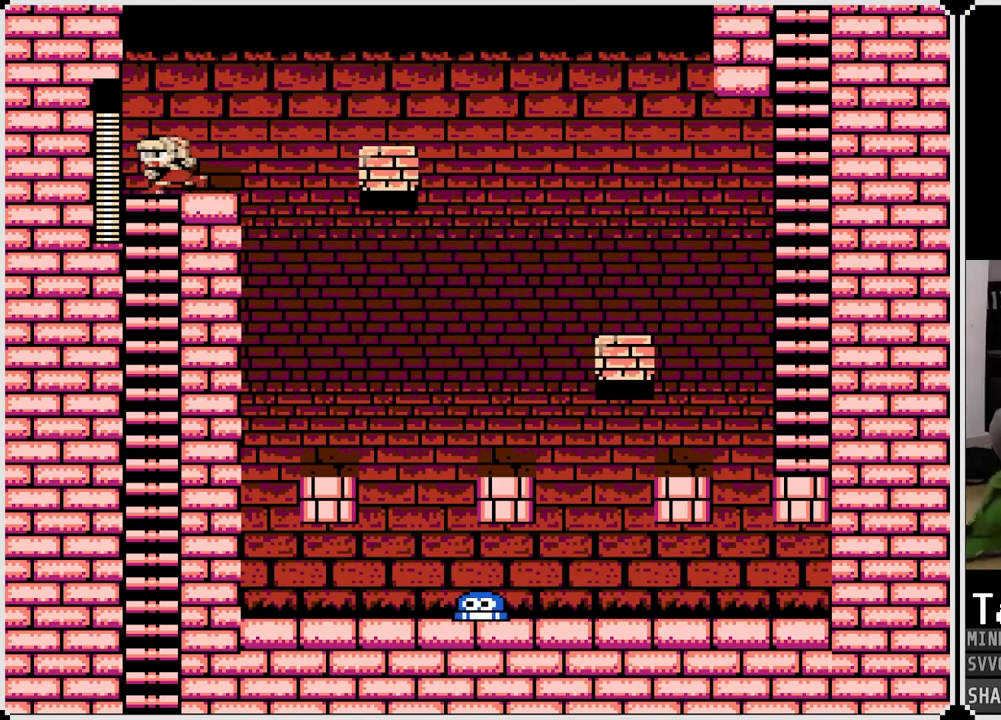
{"buttons": ["DPAD_RIGHT"], "left_stick": "center", "right_stick": "center", "events": [[67, "DPAD_DOWN", "down"], [200, "DPAD_LEFT", "up"], [200, "DPAD_RIGHT", "down"], [233, "DPAD_DOWN", "up"], [333, "CROSS", "down"], [433, "CROSS", "up"]]}
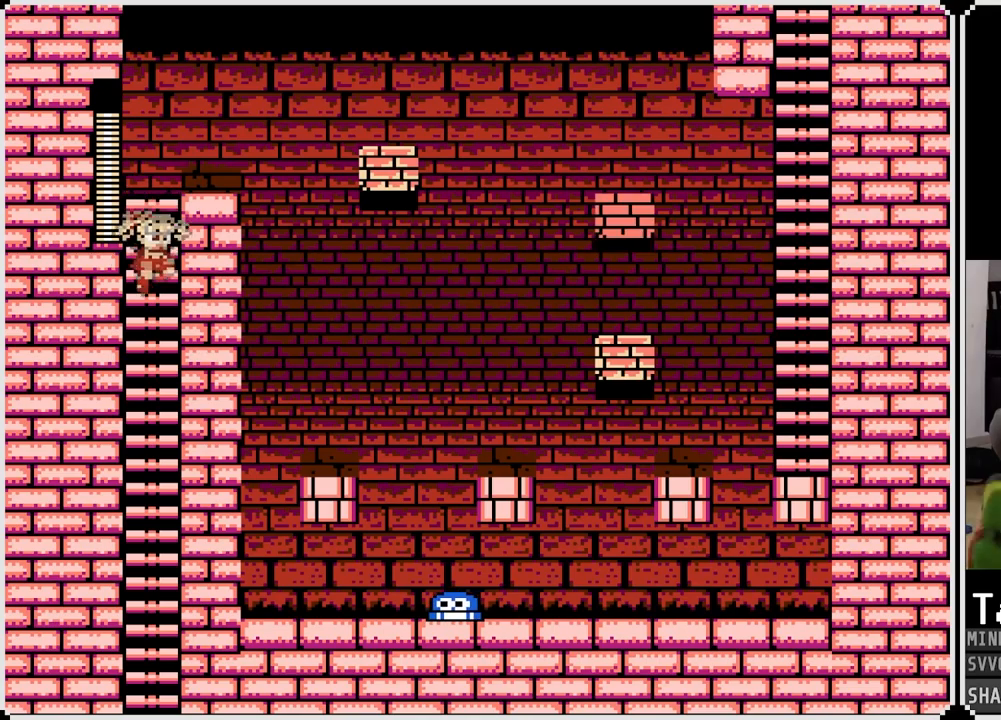
{"buttons": [], "left_stick": "center", "right_stick": "center", "events": [[150, "DPAD_RIGHT", "up"]]}
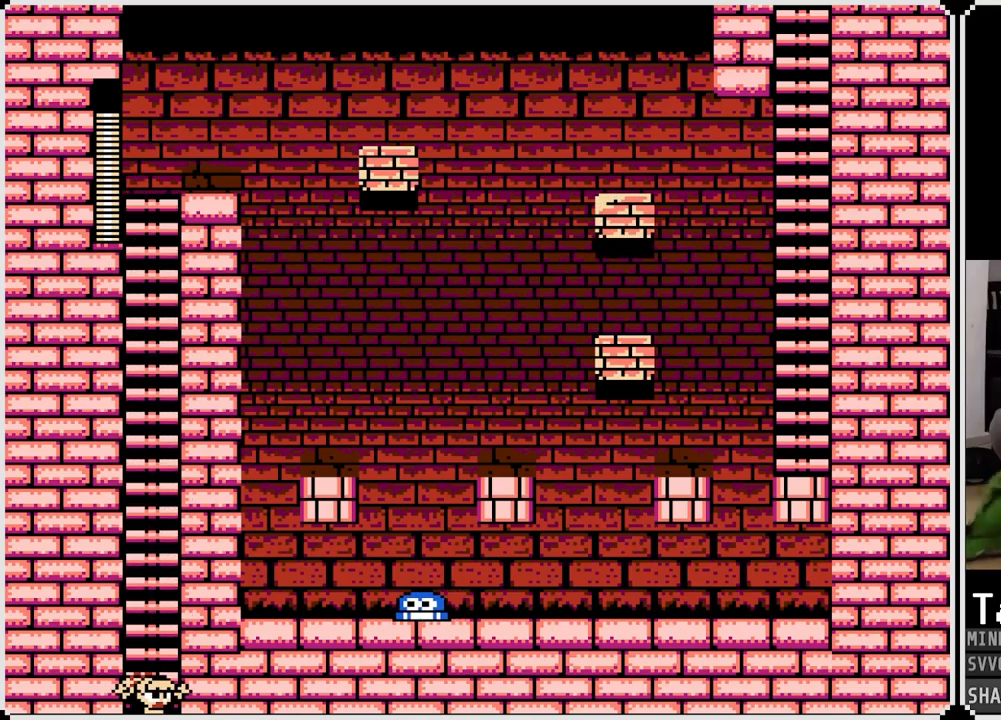
{"buttons": [], "left_stick": "center", "right_stick": "center", "events": []}
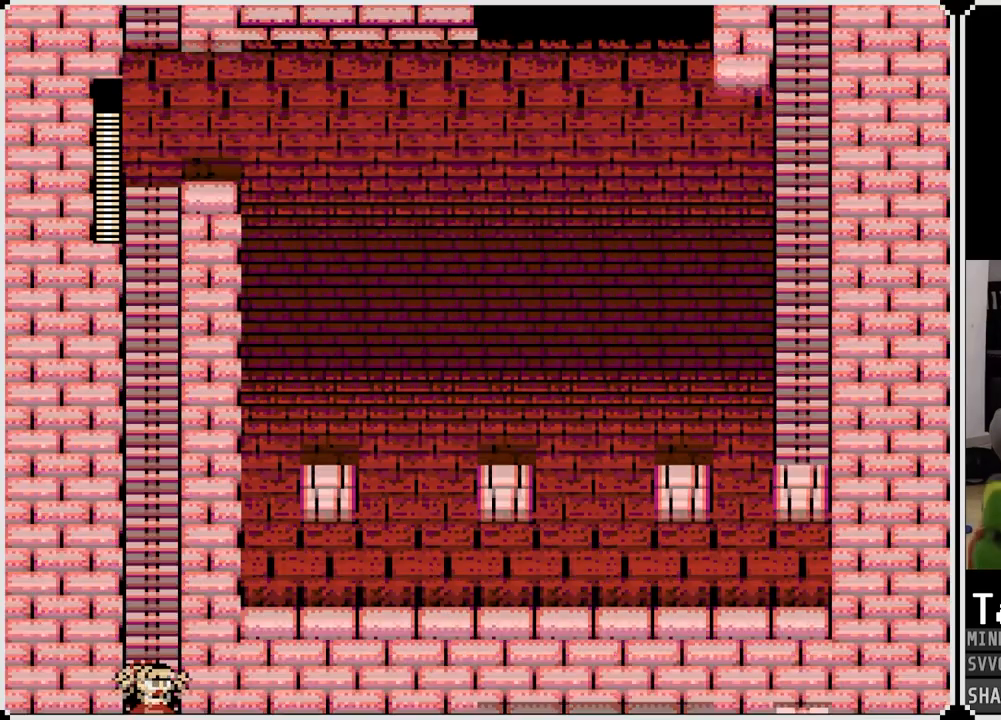
{"buttons": [], "left_stick": "center", "right_stick": "center", "events": []}
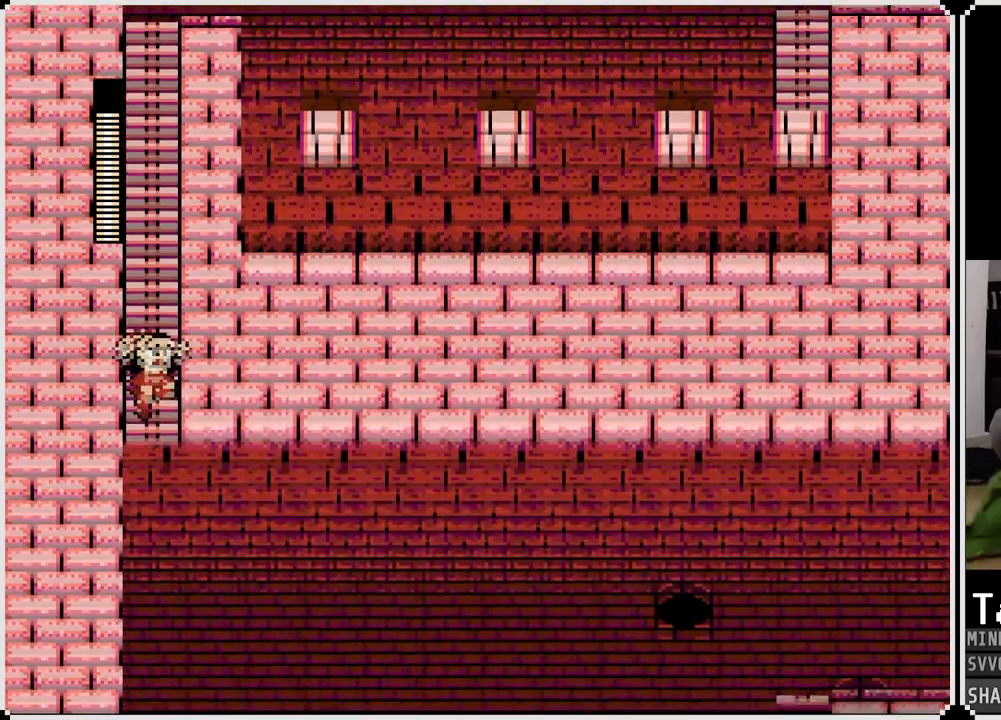
{"buttons": [], "left_stick": "center", "right_stick": "center", "events": []}
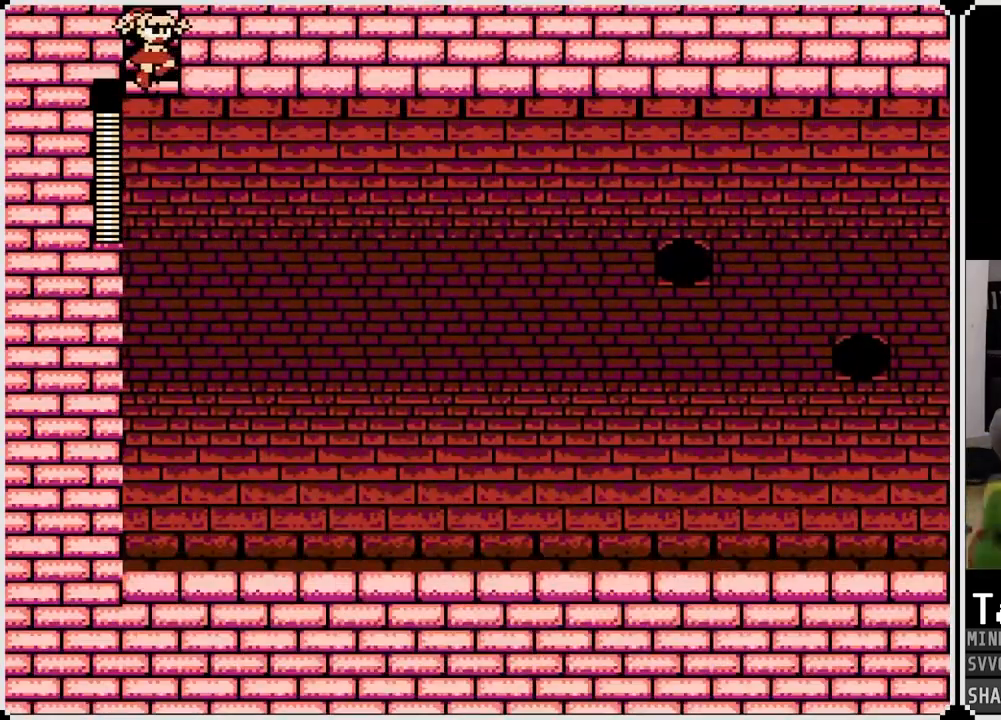
{"buttons": ["DPAD_RIGHT"], "left_stick": "center", "right_stick": "center", "events": [[150, "DPAD_RIGHT", "down"]]}
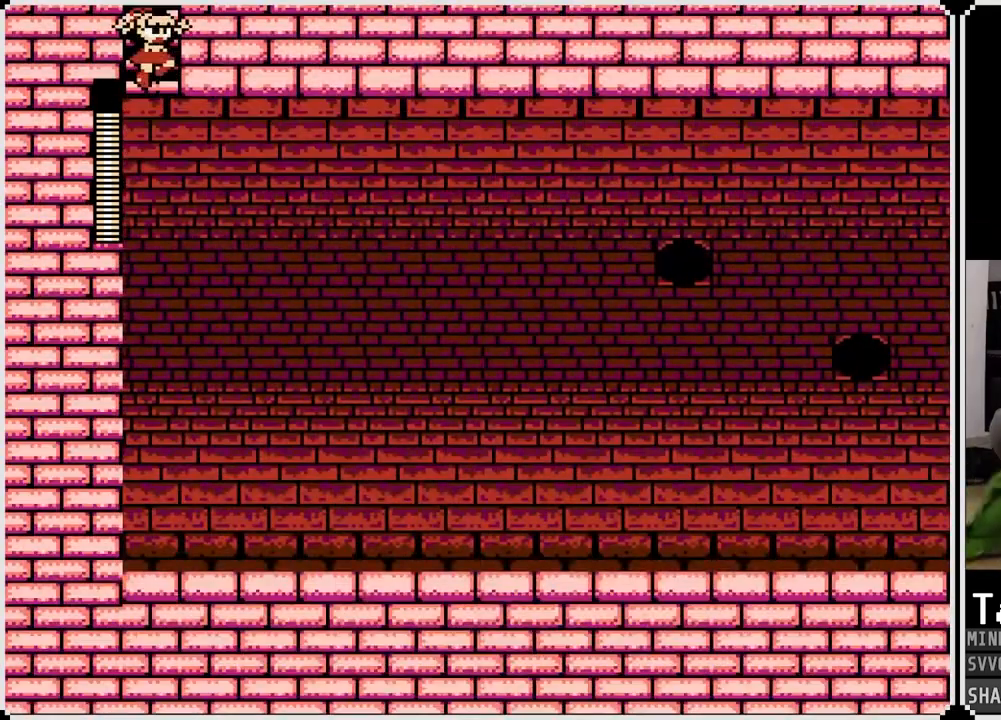
{"buttons": ["CROSS", "DPAD_RIGHT"], "left_stick": "center", "right_stick": "center", "events": [[483, "CROSS", "down"]]}
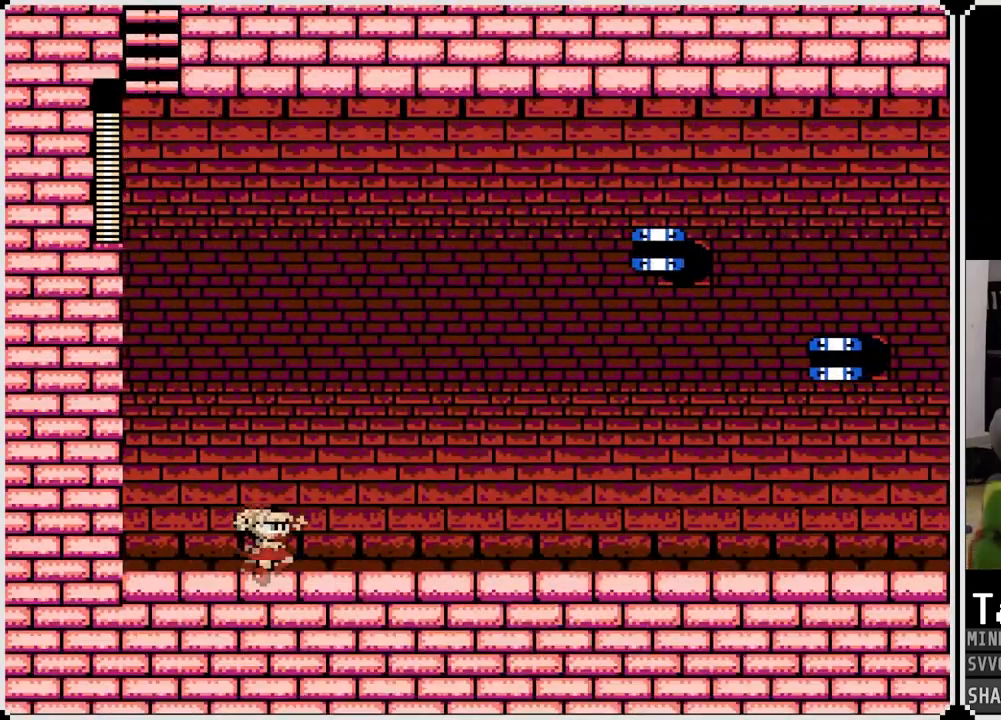
{"buttons": ["CROSS", "DPAD_RIGHT"], "left_stick": "center", "right_stick": "center", "events": [[317, "SQUARE", "down"], [500, "SQUARE", "up"]]}
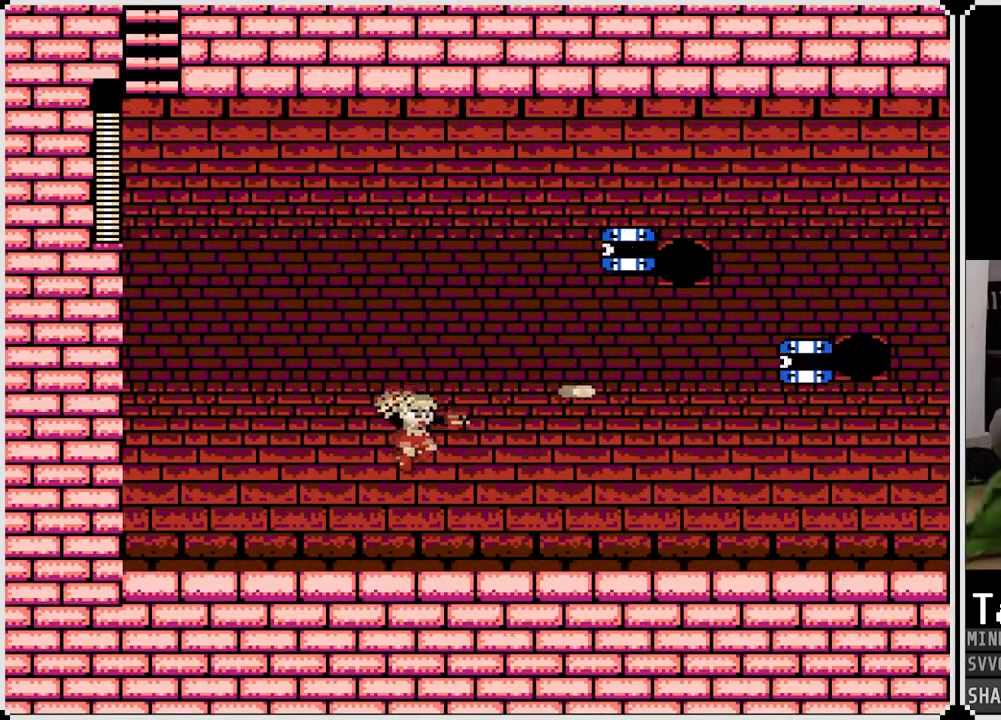
{"buttons": ["CROSS", "DPAD_RIGHT"], "left_stick": "center", "right_stick": "center", "events": [[17, "CROSS", "up"], [283, "CROSS", "down"]]}
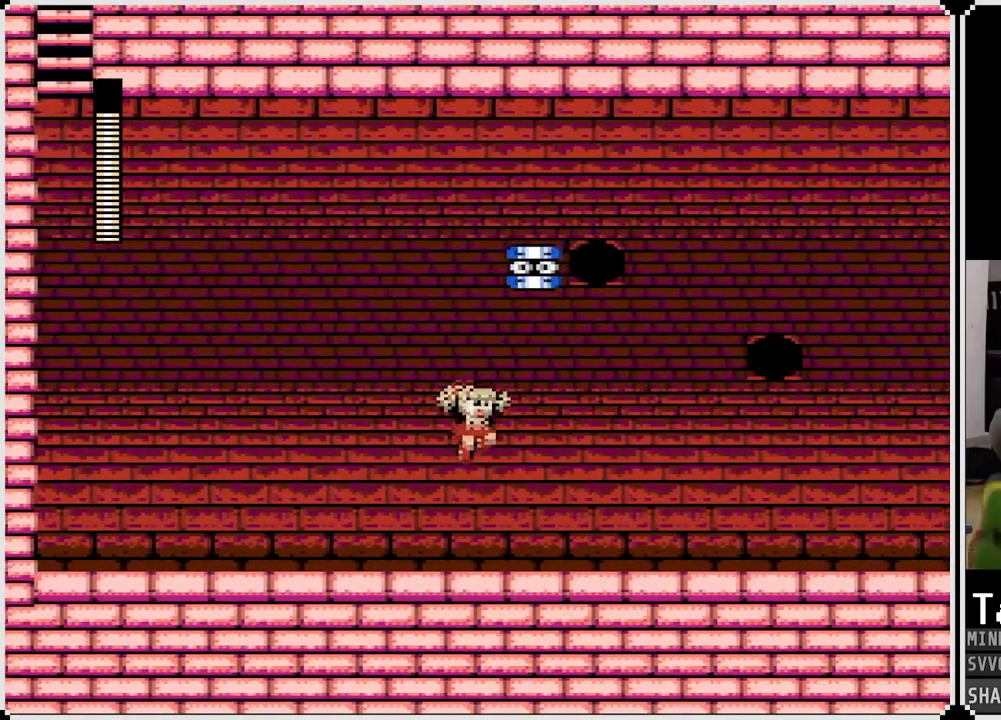
{"buttons": ["DPAD_RIGHT"], "left_stick": "center", "right_stick": "center", "events": [[67, "SQUARE", "down"], [100, "CROSS", "up"], [167, "SQUARE", "up"]]}
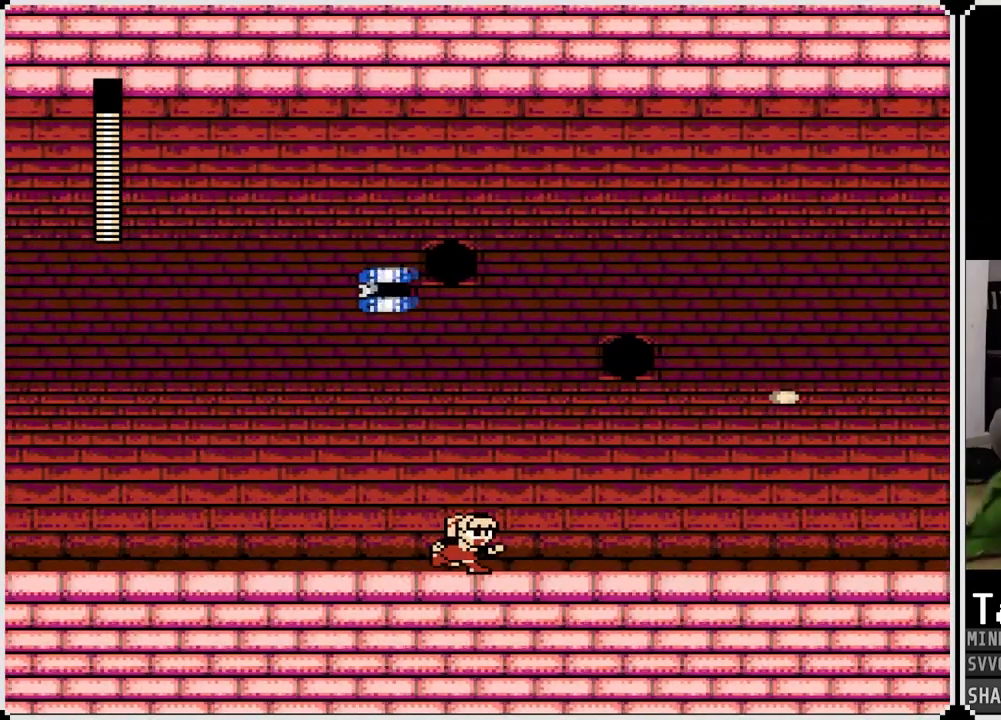
{"buttons": ["DPAD_RIGHT"], "left_stick": "center", "right_stick": "center", "events": [[67, "CROSS", "down"], [183, "CROSS", "up"]]}
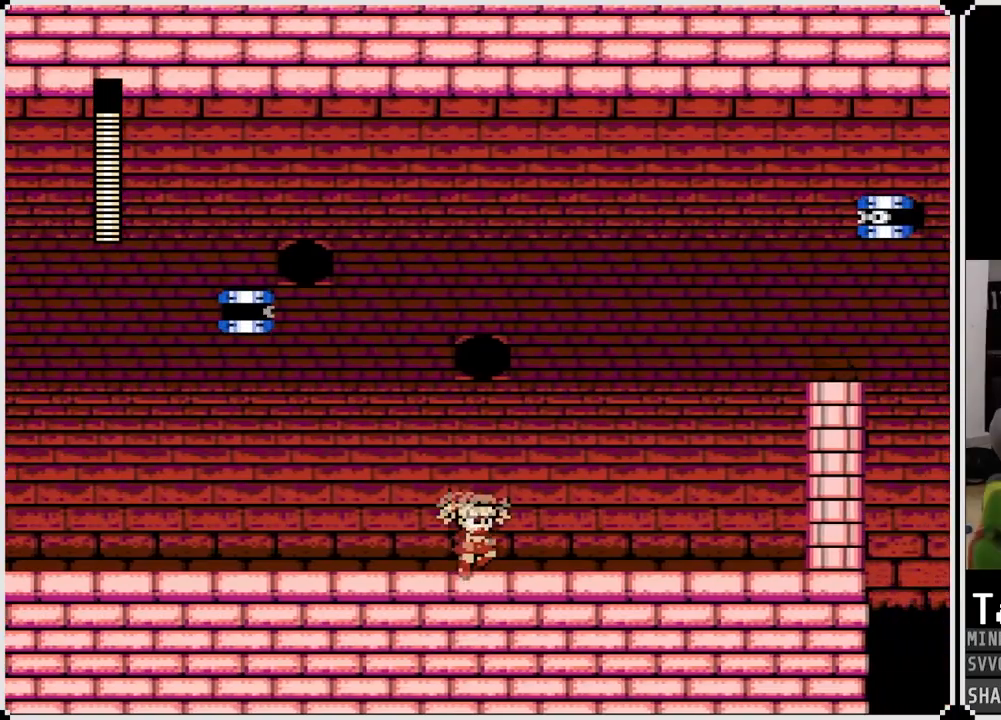
{"buttons": ["DPAD_RIGHT"], "left_stick": "center", "right_stick": "center", "events": [[83, "CROSS", "down"], [167, "CROSS", "up"]]}
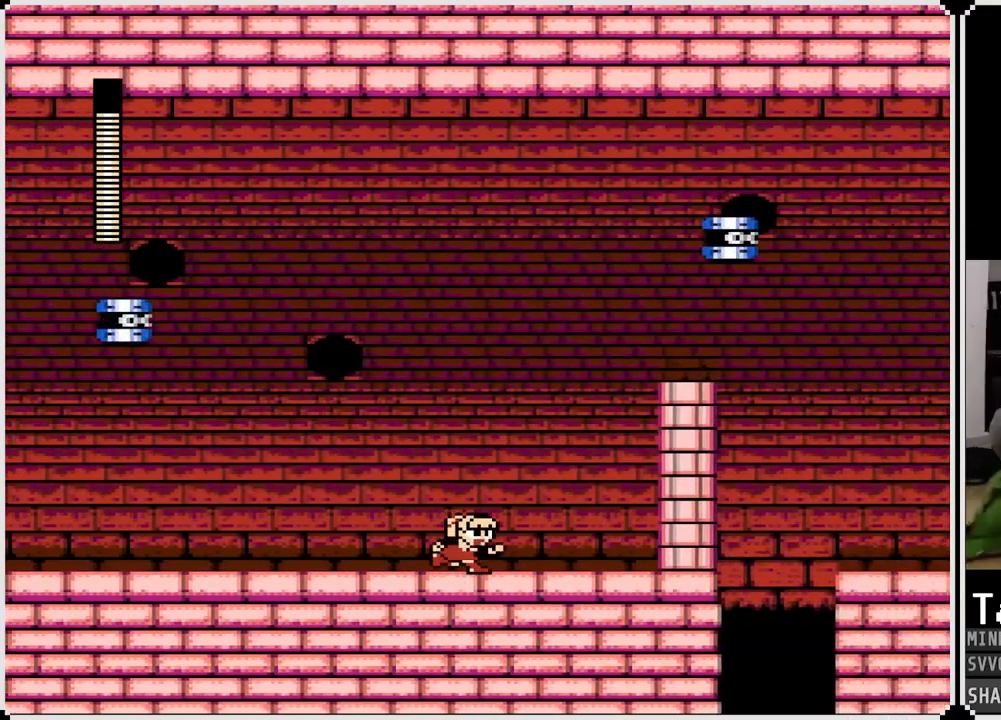
{"buttons": ["CROSS", "DPAD_RIGHT"], "left_stick": "center", "right_stick": "center", "events": [[150, "CROSS", "down"]]}
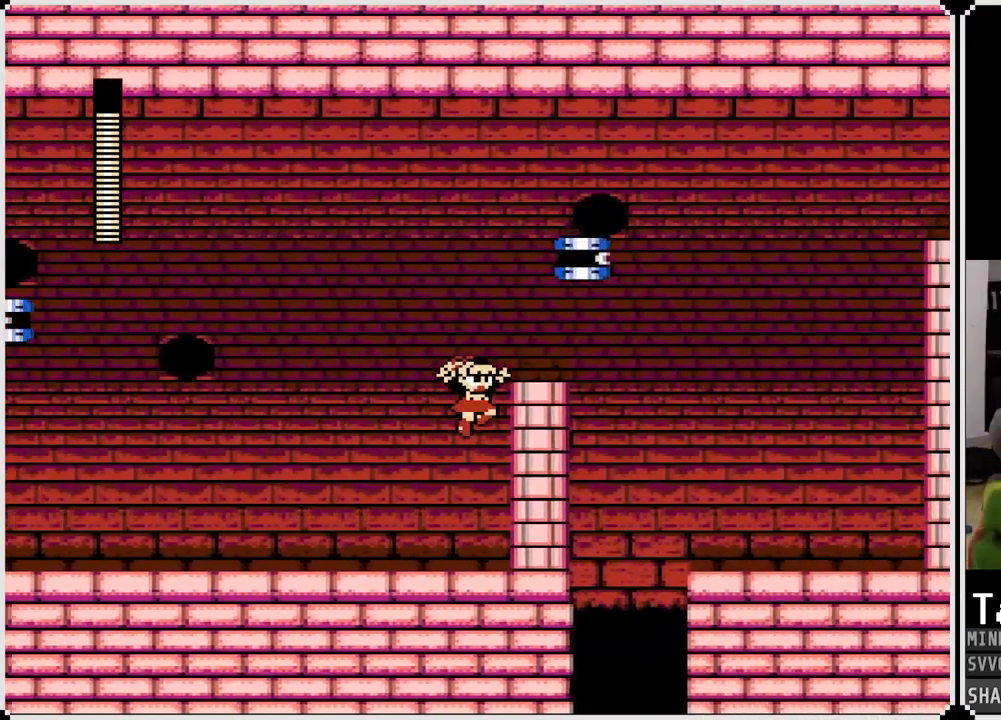
{"buttons": ["CROSS", "DPAD_LEFT"], "left_stick": "center", "right_stick": "center", "events": [[100, "CROSS", "up"], [100, "DPAD_RIGHT", "up"], [400, "CROSS", "down"], [417, "DPAD_LEFT", "down"]]}
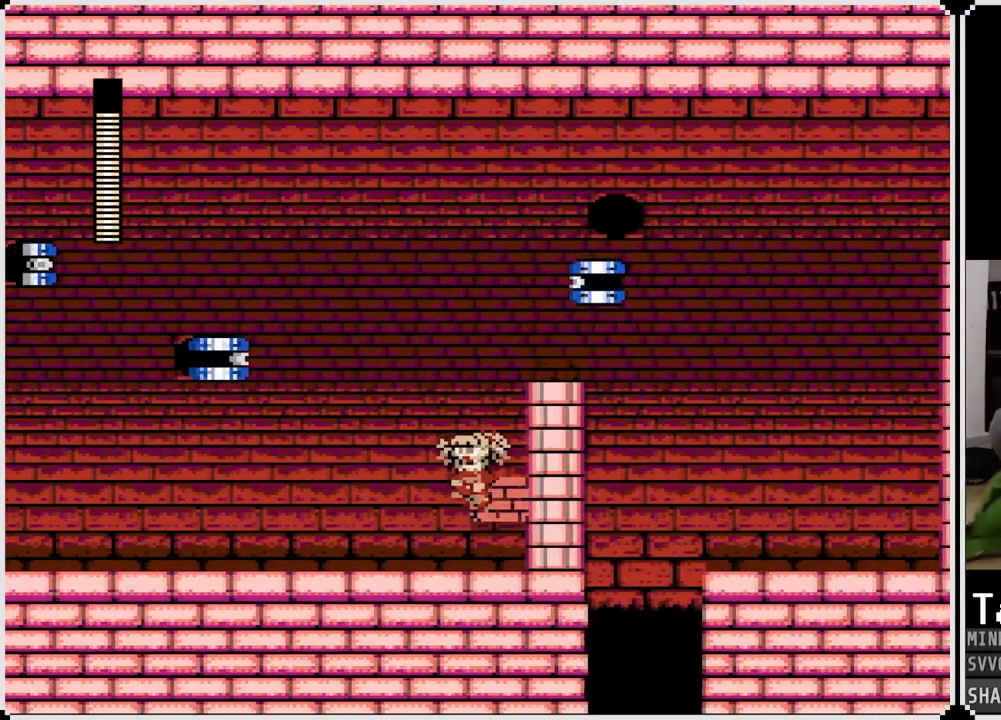
{"buttons": [], "left_stick": "center", "right_stick": "center", "events": [[167, "DPAD_LEFT", "up"], [167, "DPAD_RIGHT", "down"], [350, "CROSS", "up"], [400, "DPAD_RIGHT", "up"]]}
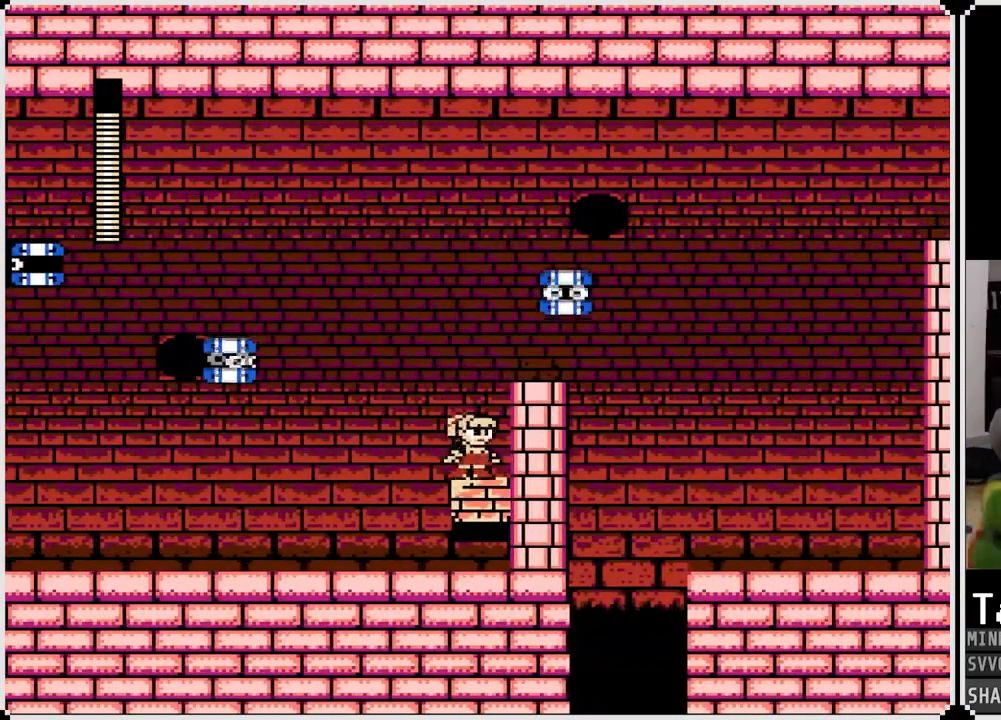
{"buttons": [], "left_stick": "center", "right_stick": "center", "events": [[33, "CROSS", "down"], [283, "SQUARE", "down"], [317, "DPAD_RIGHT", "down"], [417, "CROSS", "up"], [417, "SQUARE", "up"], [433, "DPAD_RIGHT", "up"]]}